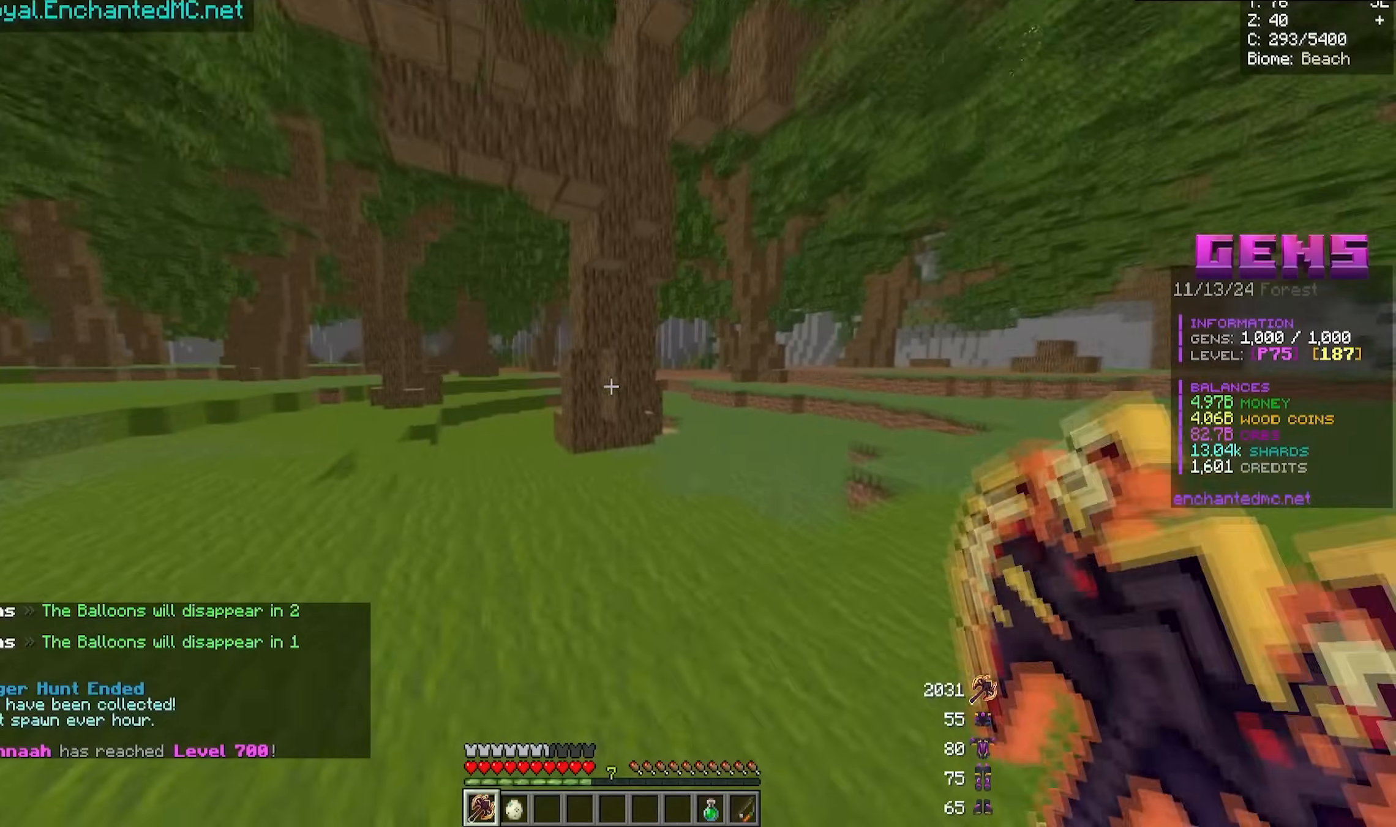
Gameplay with keyboard and mouse; each line is a JSON object with the keys and mouse buttons held at the frame after it. "events" lists presses ("down") and releases ("up") of "a", "d", "s", "w", "mouse_left" and "mouse_right" between this image and that frame as [ms after this image, input, new state], when the widget could be followed in between. "mouse_left", "mouse_right" = the "left", "right" buttons of the "mouse" list. No other keys are recorded. Fast repeated clicks can show as one long hold. Mouse movement is not recorded.
{"keys": ["w"], "mouse": [], "events": [[233, "d", "up"]]}
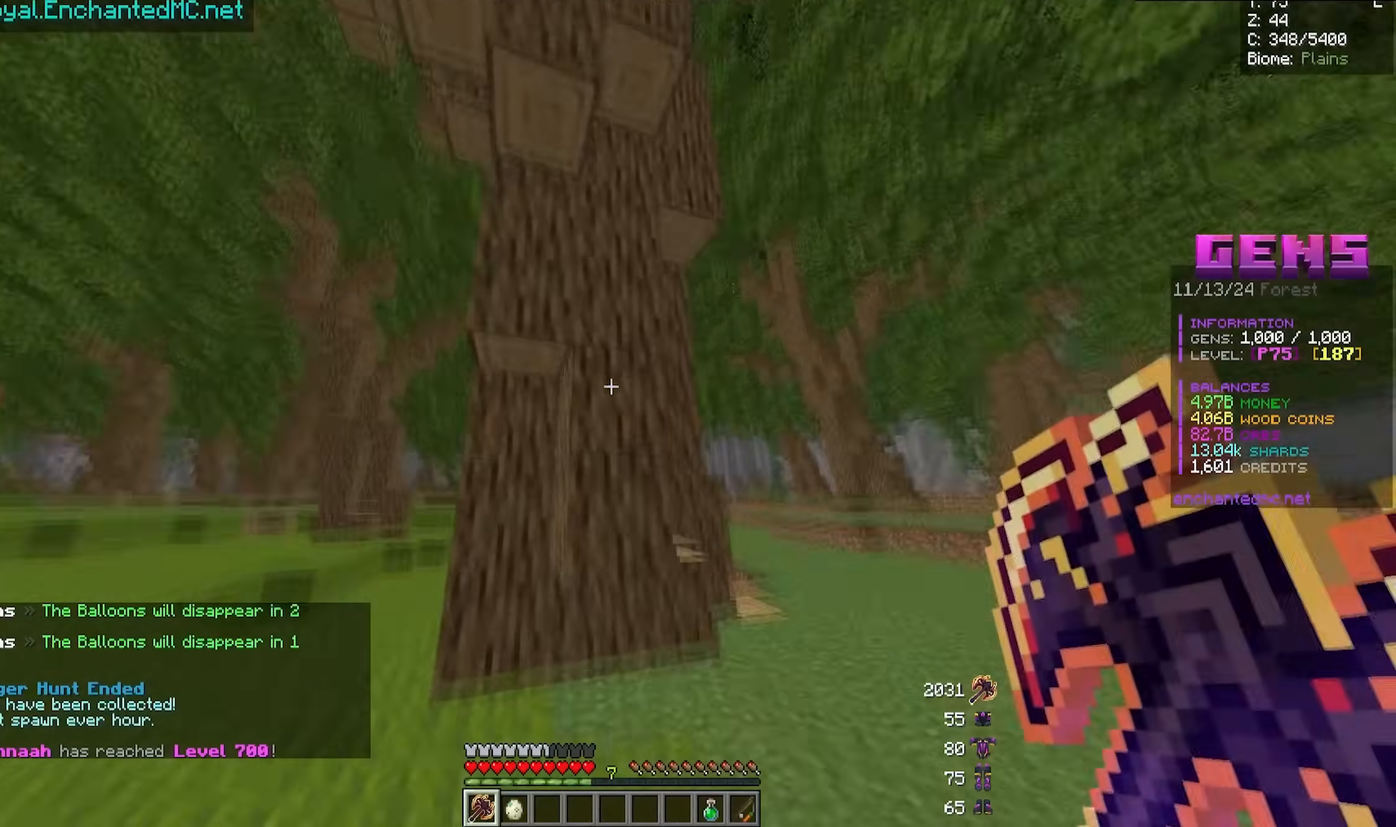
{"keys": [], "mouse": ["left"], "events": [[17, "w", "up"], [67, "mouse_left", "down"]]}
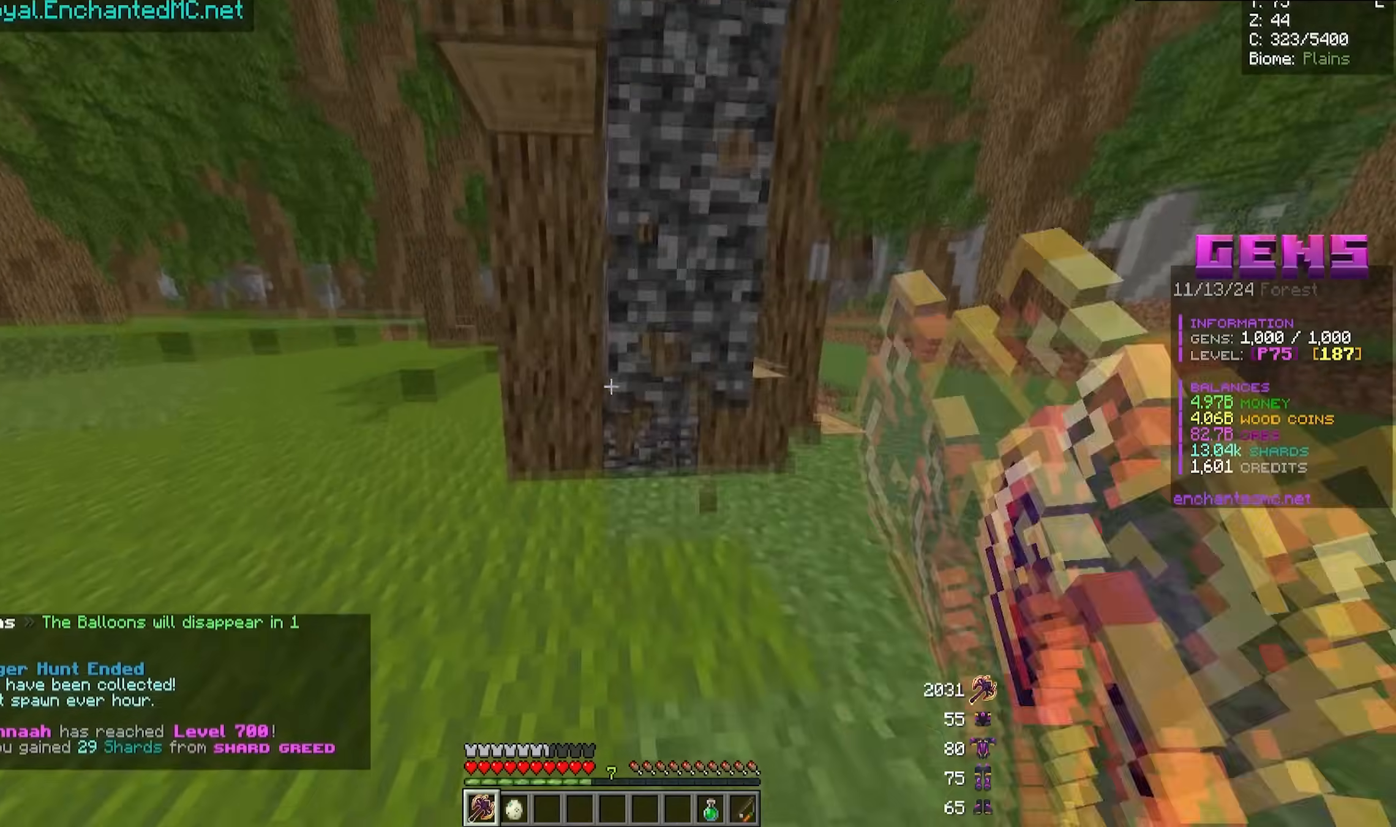
{"keys": ["d"], "mouse": ["left"], "events": [[100, "d", "down"], [233, "a", "down"], [233, "w", "down"], [433, "a", "up"], [450, "w", "up"]]}
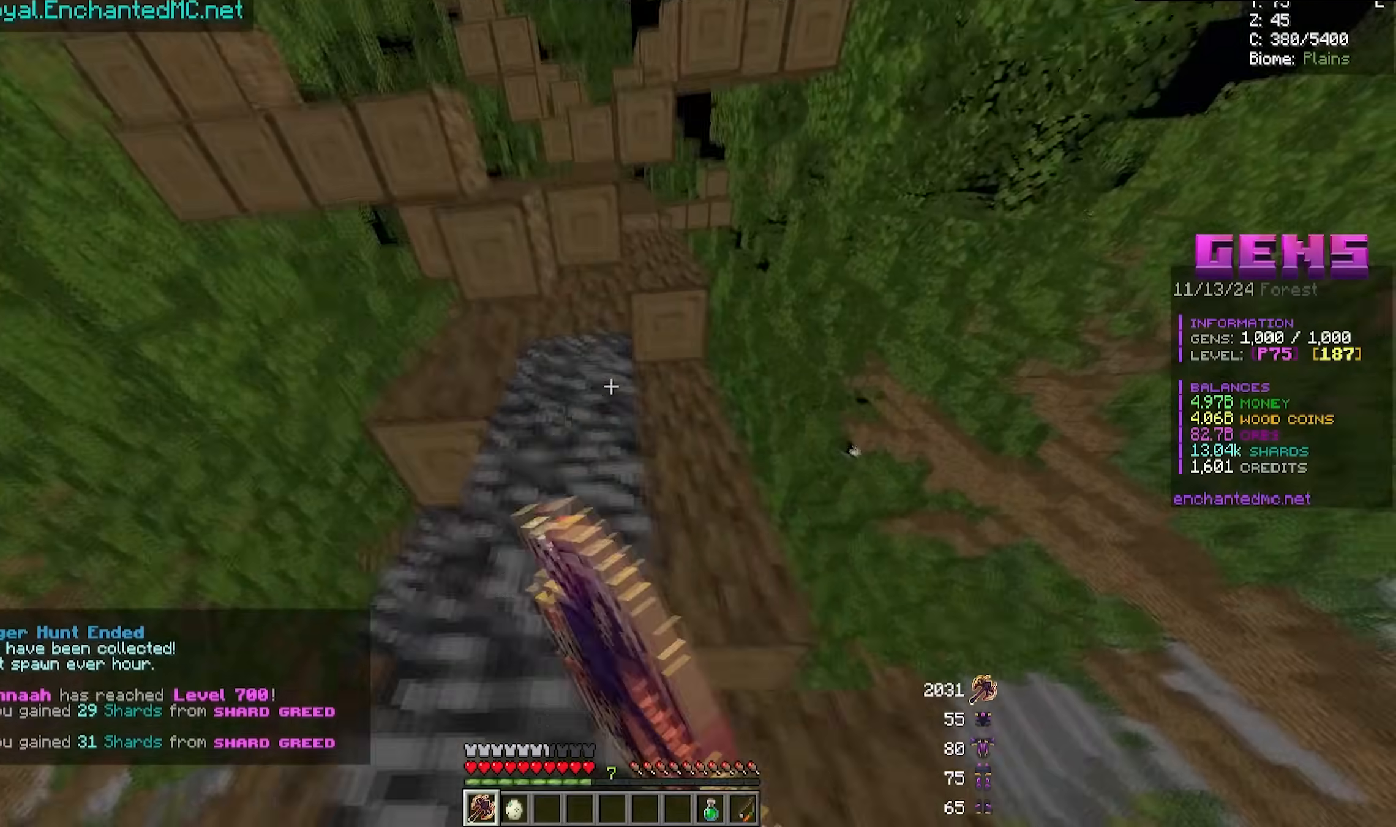
{"keys": ["d"], "mouse": ["left"], "events": []}
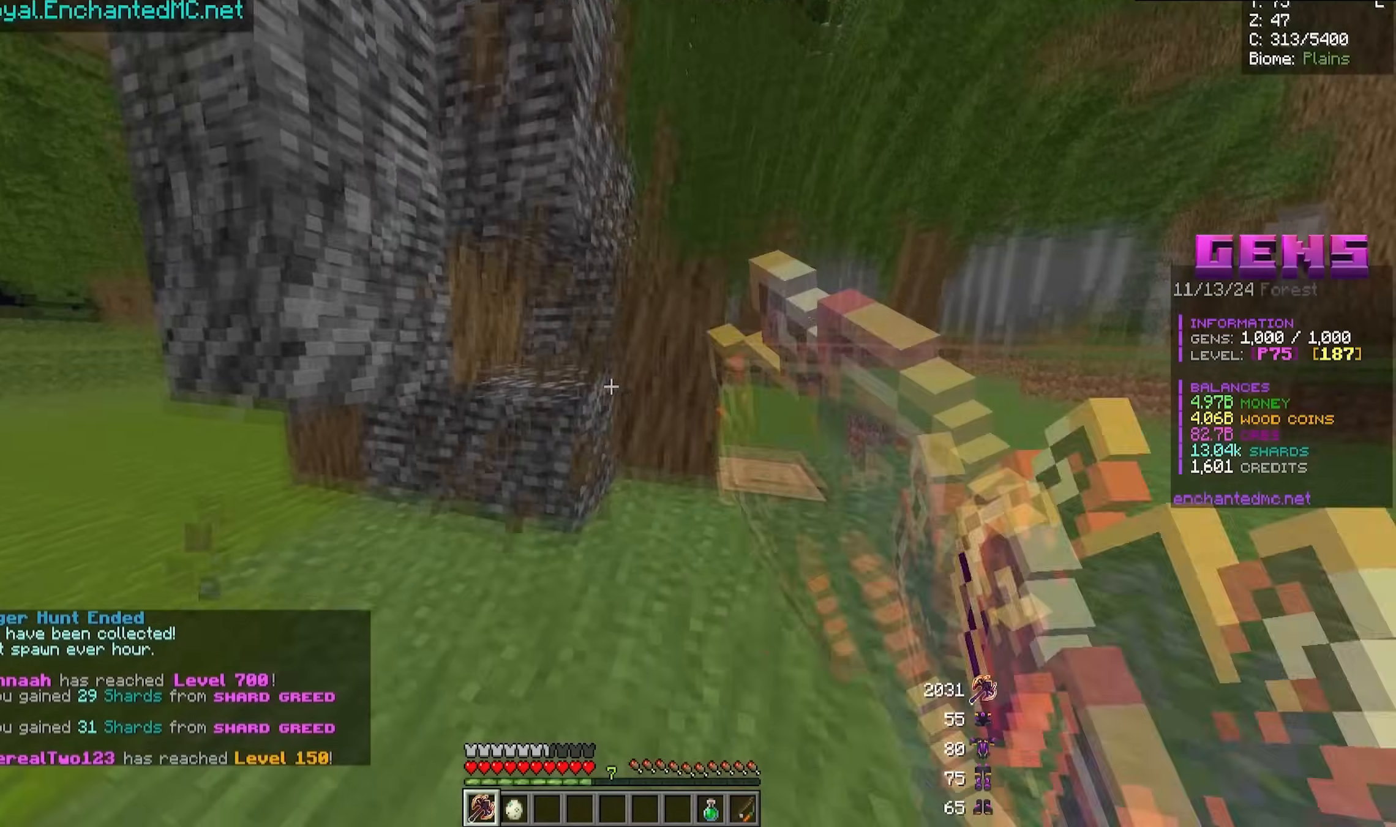
{"keys": ["d", "w"], "mouse": ["left"], "events": [[233, "w", "down"], [300, "a", "down"], [333, "d", "up"], [450, "d", "down"], [483, "a", "up"]]}
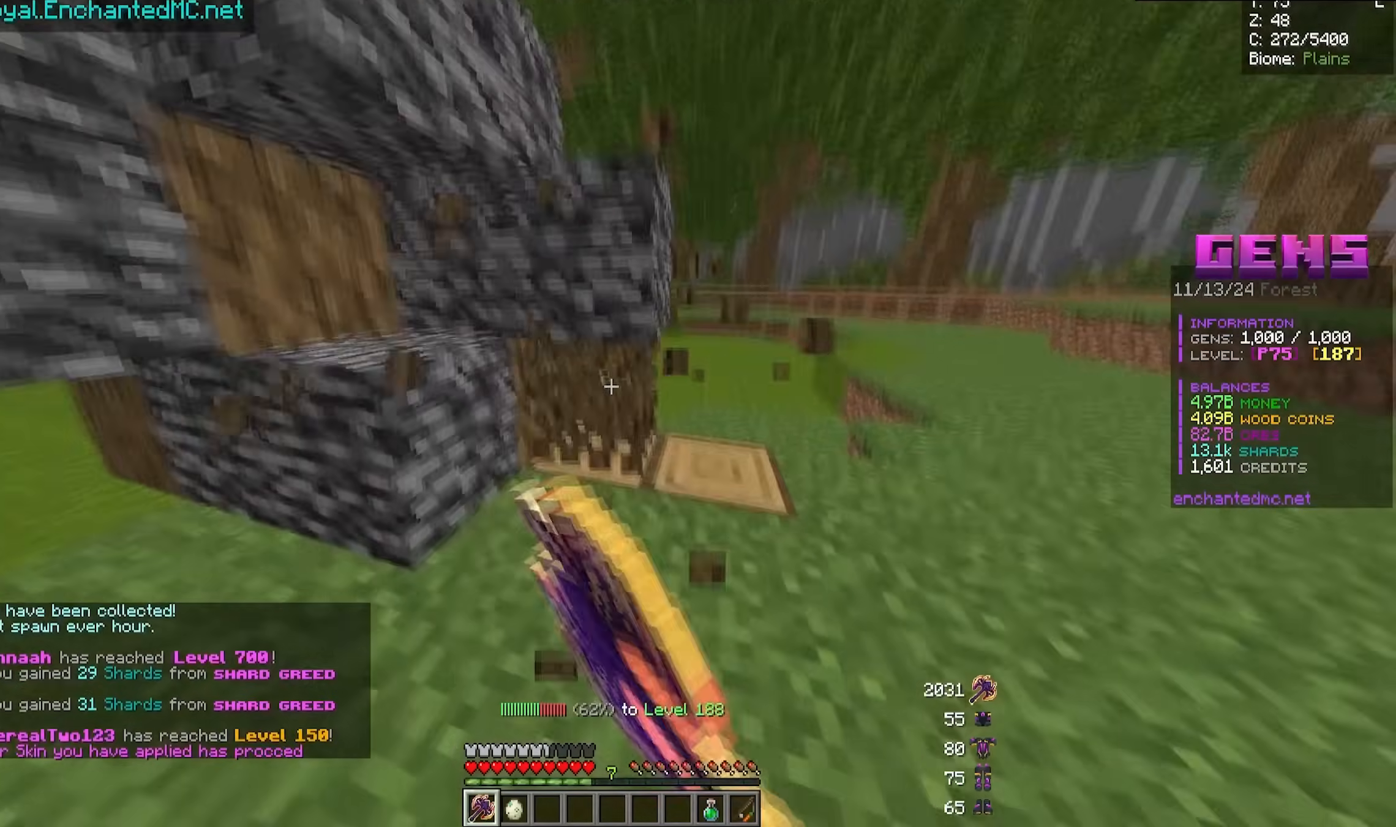
{"keys": ["a", "w"], "mouse": ["left"], "events": [[50, "w", "up"], [150, "a", "down"], [217, "w", "down"], [250, "d", "up"]]}
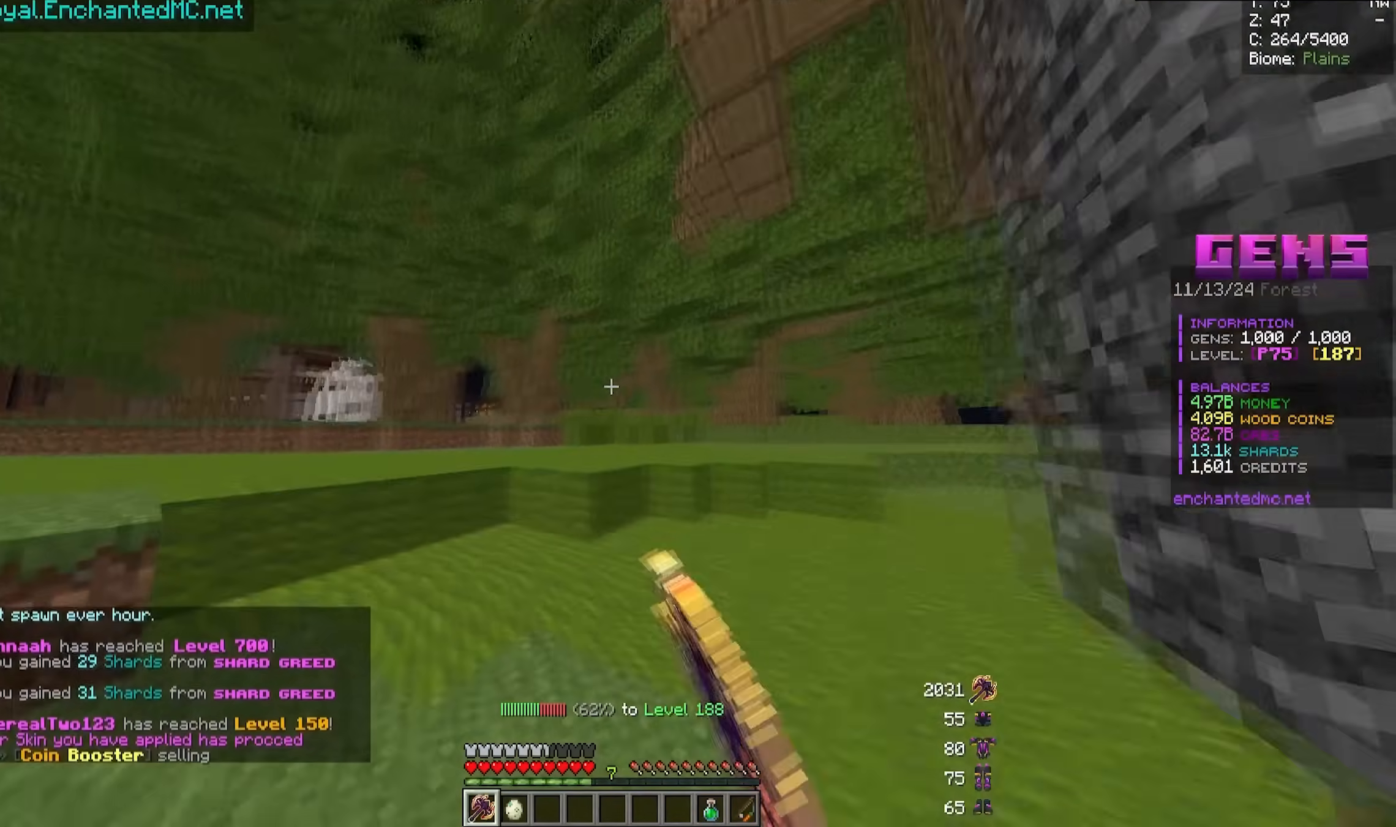
{"keys": ["w"], "mouse": [], "events": [[17, "a", "up"], [17, "mouse_left", "up"]]}
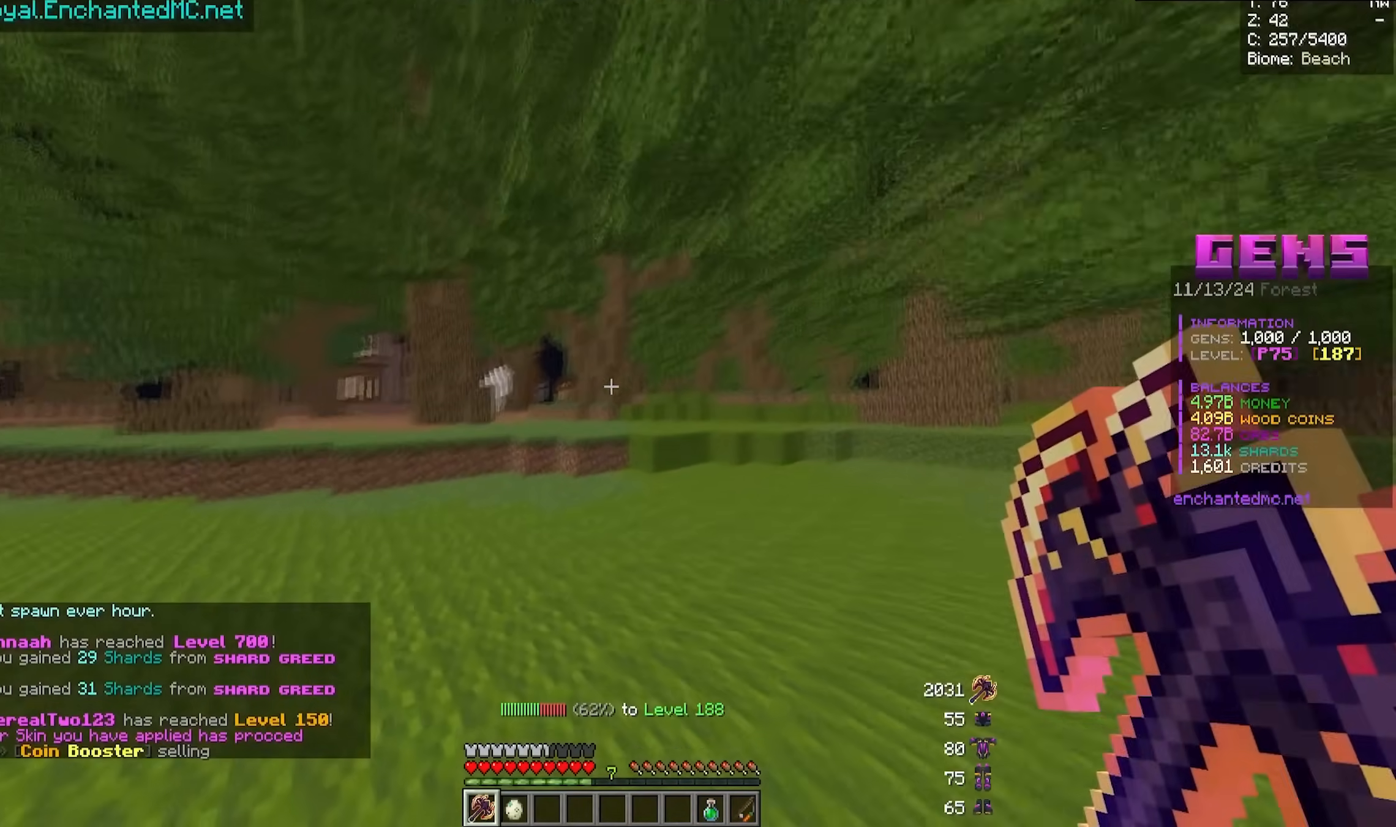
{"keys": ["w"], "mouse": [], "events": []}
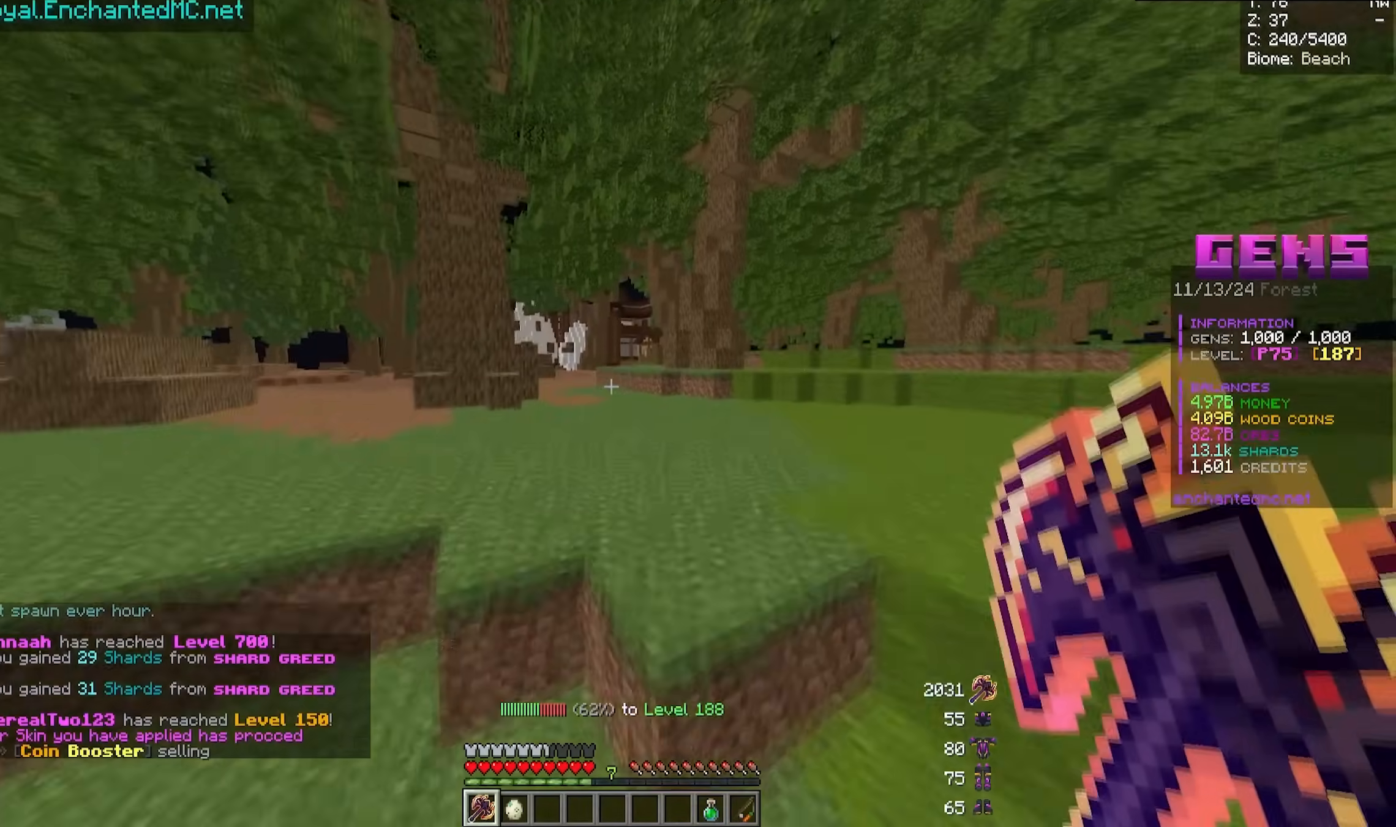
{"keys": ["a", "w"], "mouse": [], "events": [[400, "a", "down"]]}
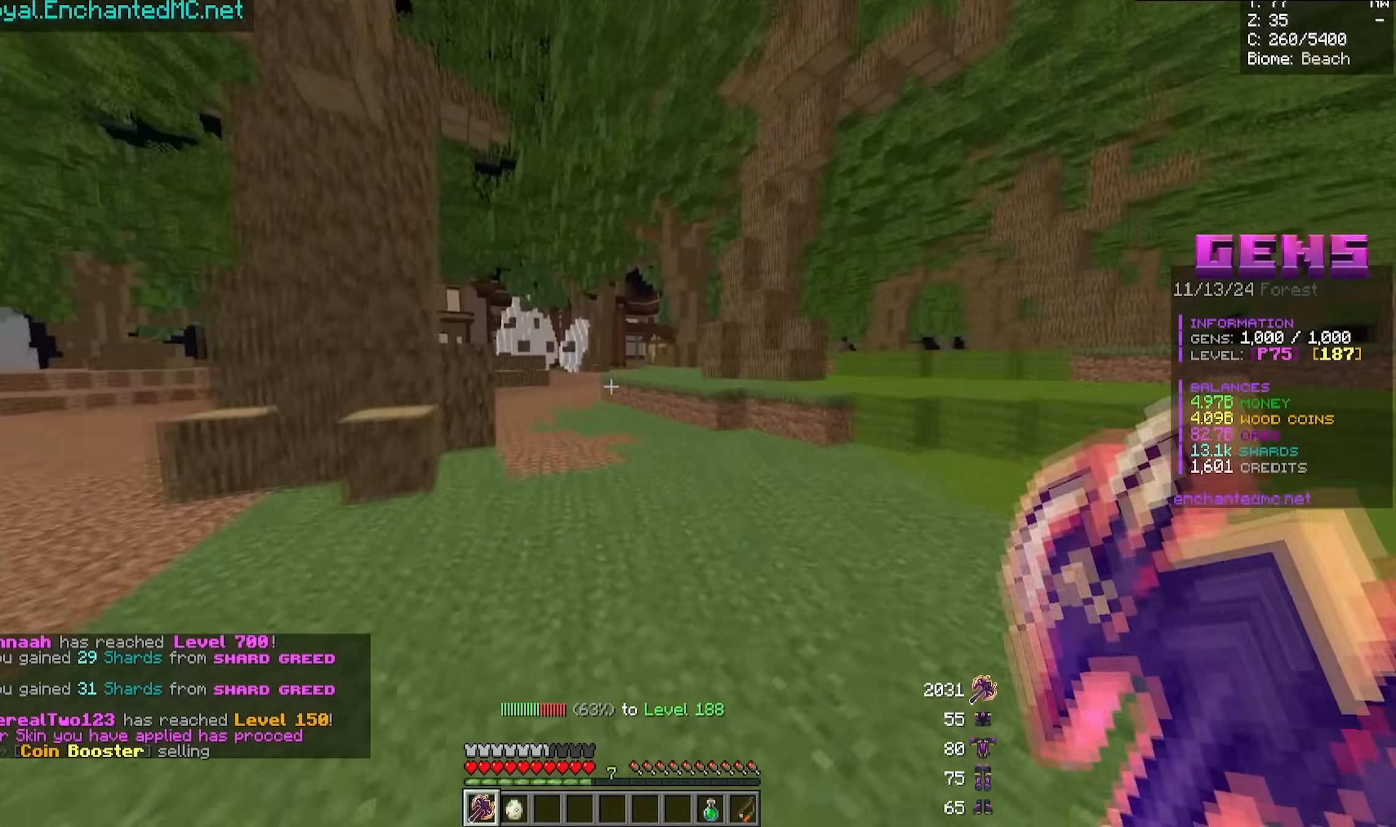
{"keys": ["w"], "mouse": [], "events": [[50, "a", "up"]]}
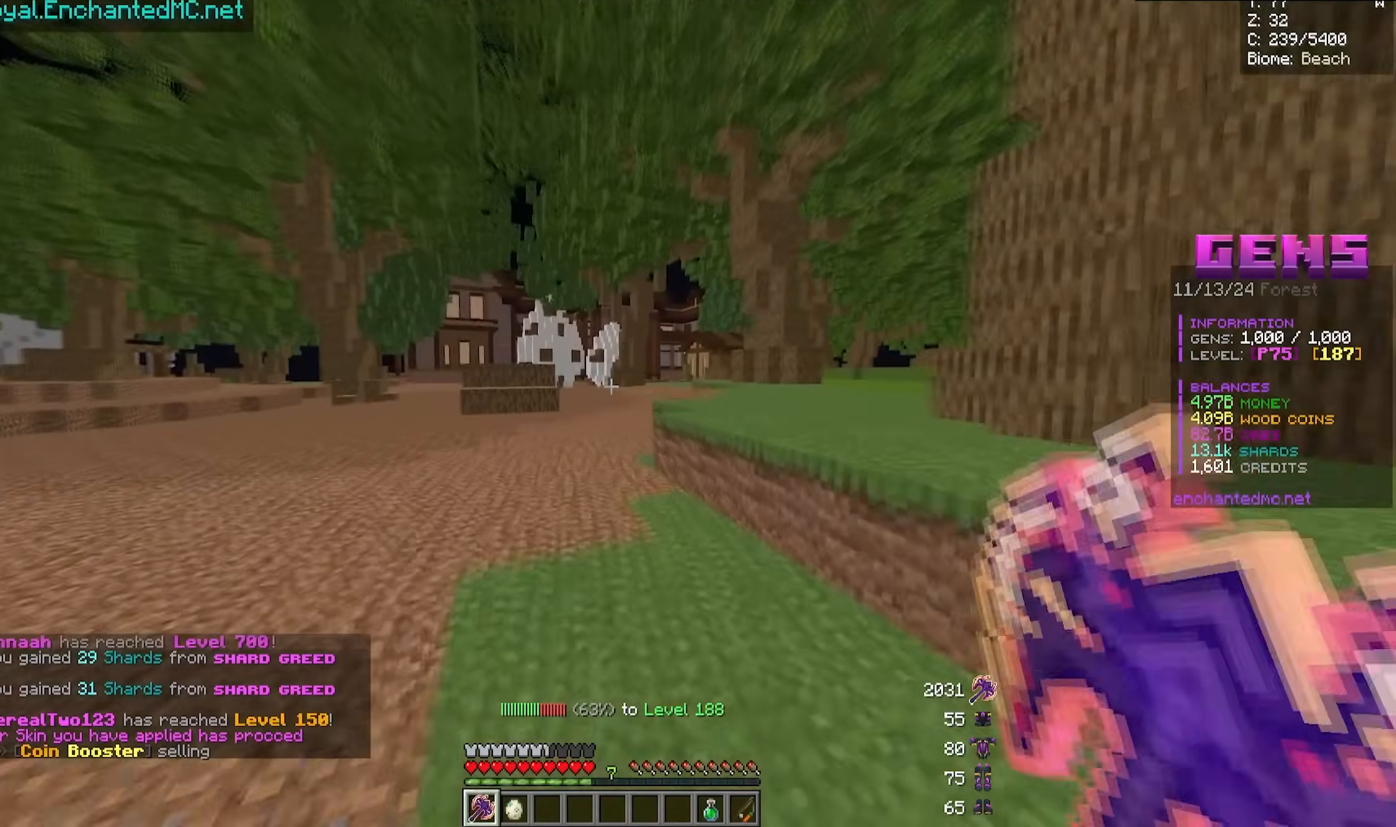
{"keys": ["w"], "mouse": [], "events": []}
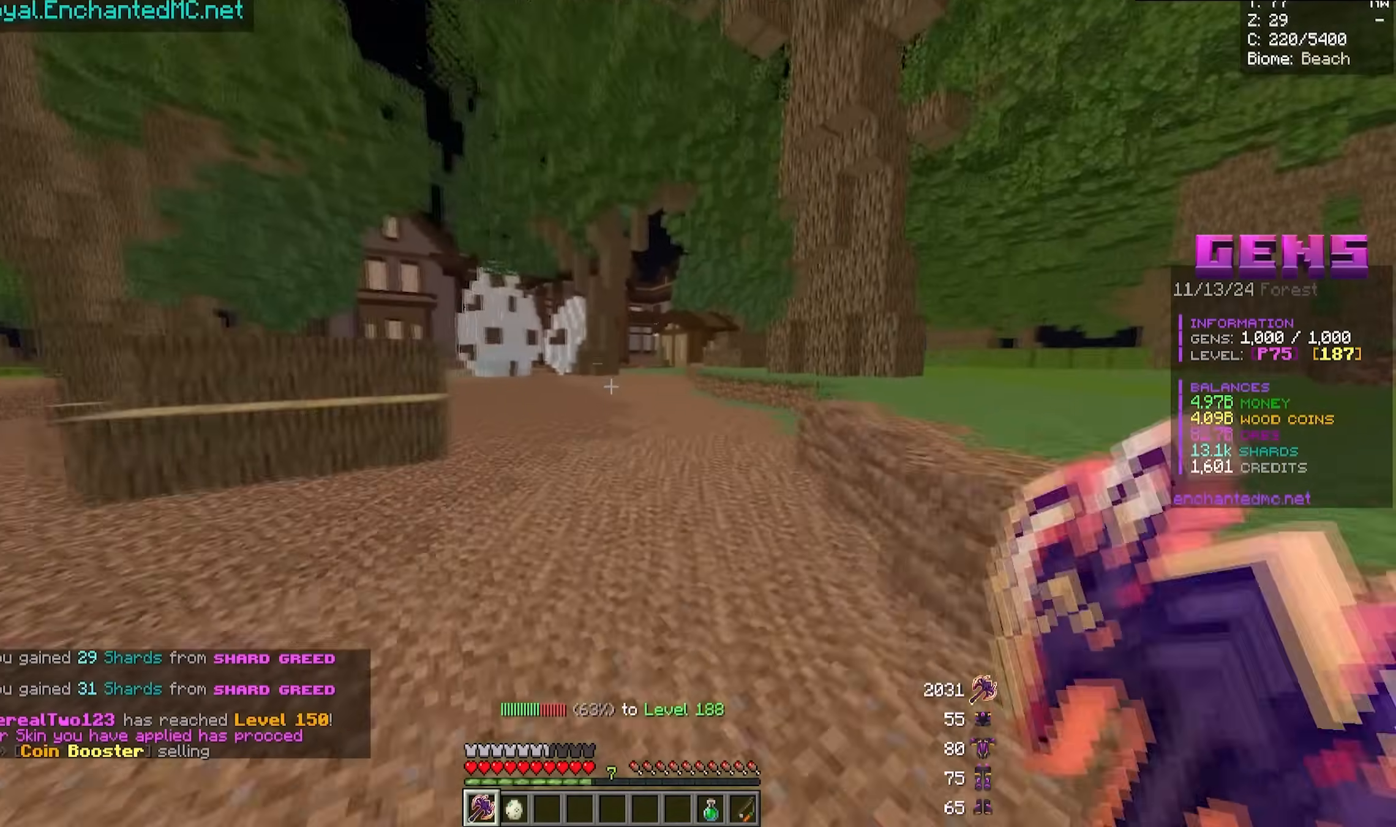
{"keys": ["w"], "mouse": [], "events": [[150, "a", "down"], [317, "a", "up"]]}
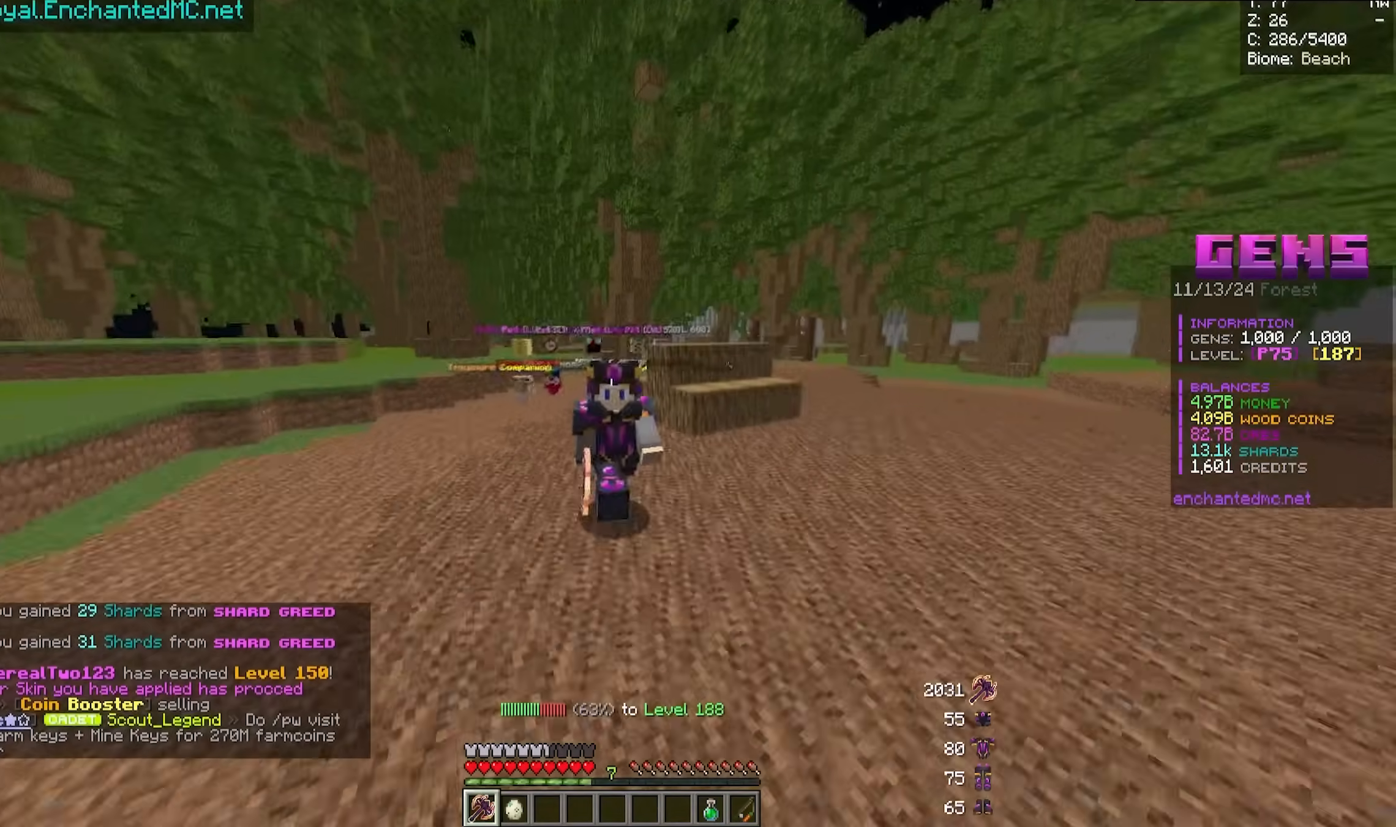
{"keys": ["w"], "mouse": [], "events": []}
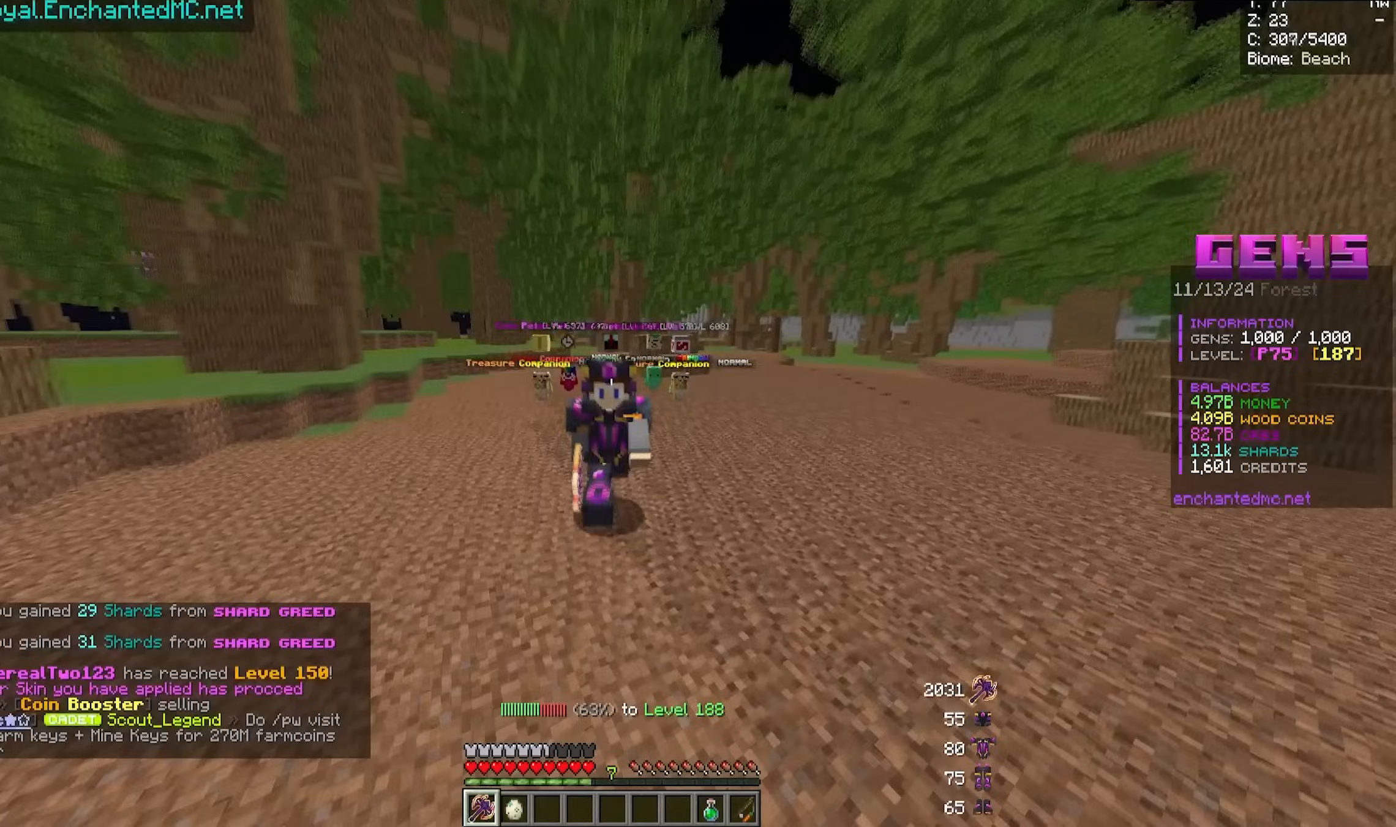
{"keys": [], "mouse": [], "events": [[117, "w", "up"]]}
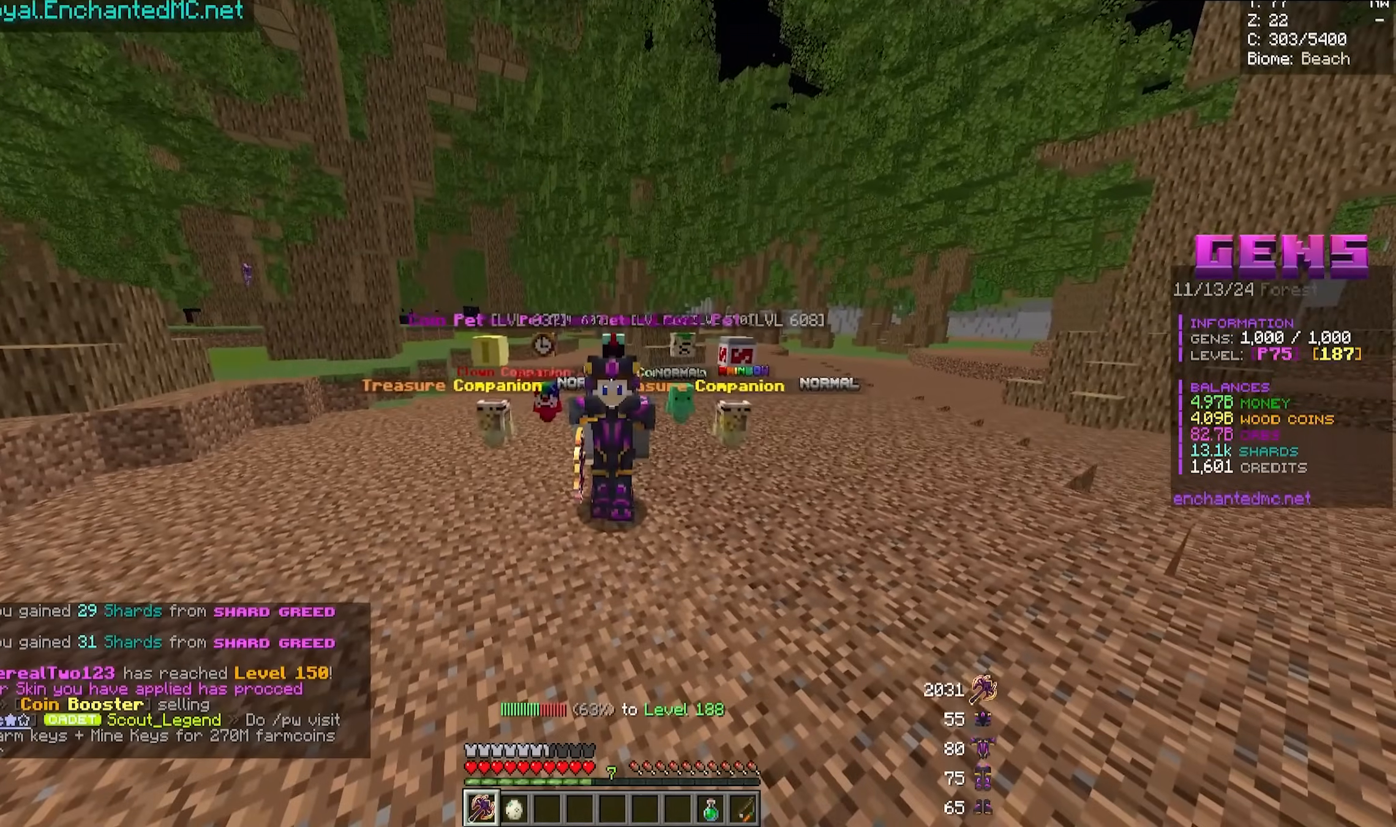
{"keys": [], "mouse": [], "events": [[233, "a", "down"], [350, "a", "up"]]}
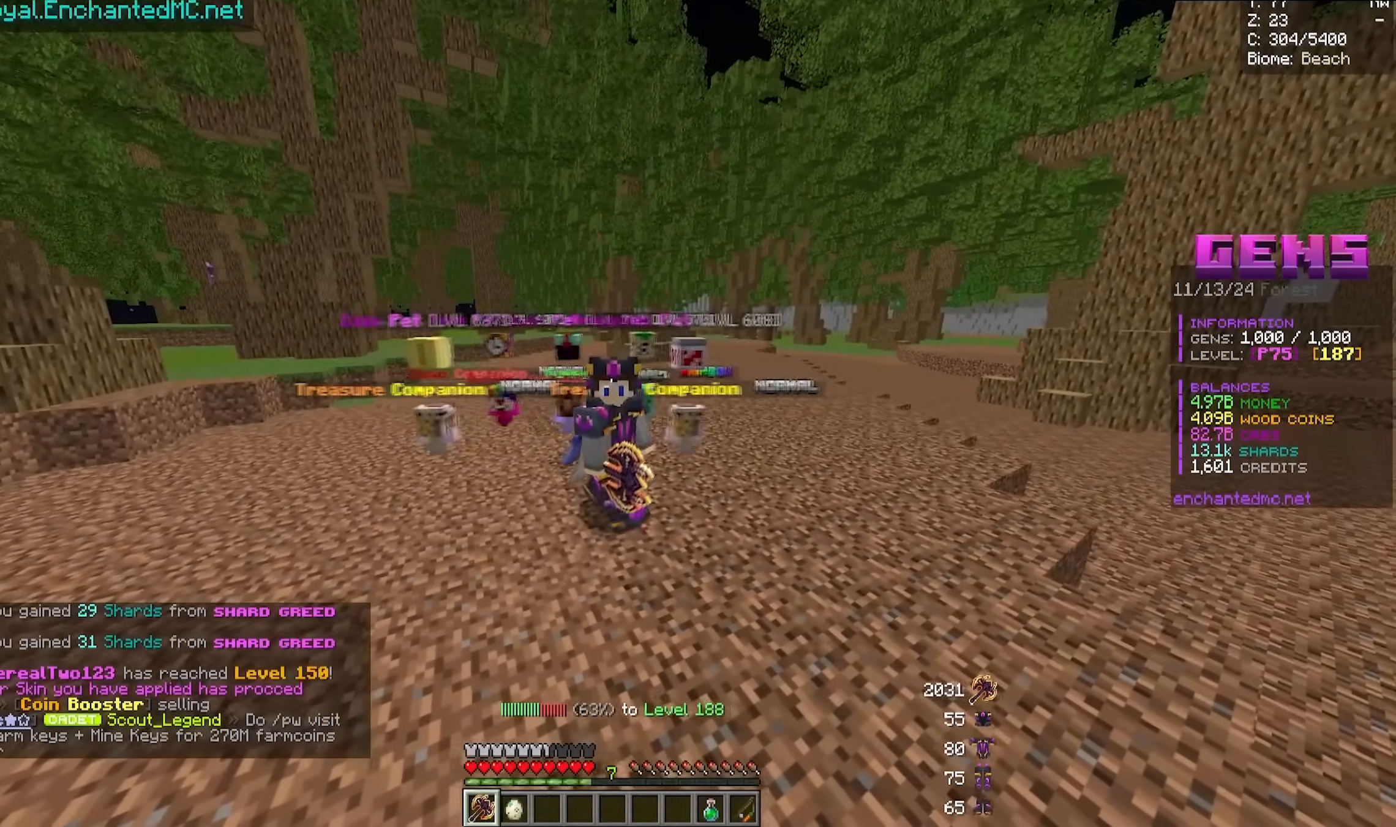
{"keys": [], "mouse": [], "events": []}